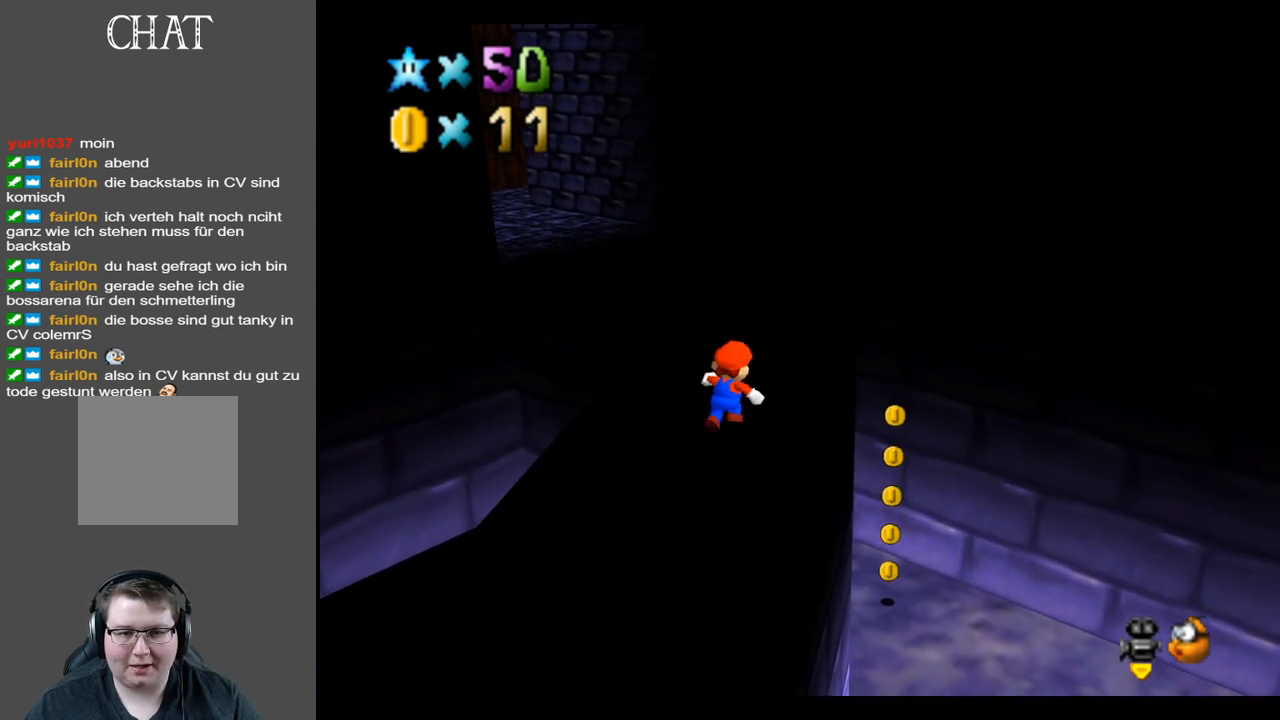
Gameplay with a controller (Xbox layout); each line is a JSON object with the inputs held at the frame after it. "events" lists button and stick changes between this image and that frame as [ms after this image, input, new state], when the widget could be followed in between. Not read: L3 R3.
{"buttons": ["B"], "left_stick": "center", "right_stick": "center", "events": [[83, "left_stick", "up"], [400, "B", "down"], [500, "left_stick", "center"]]}
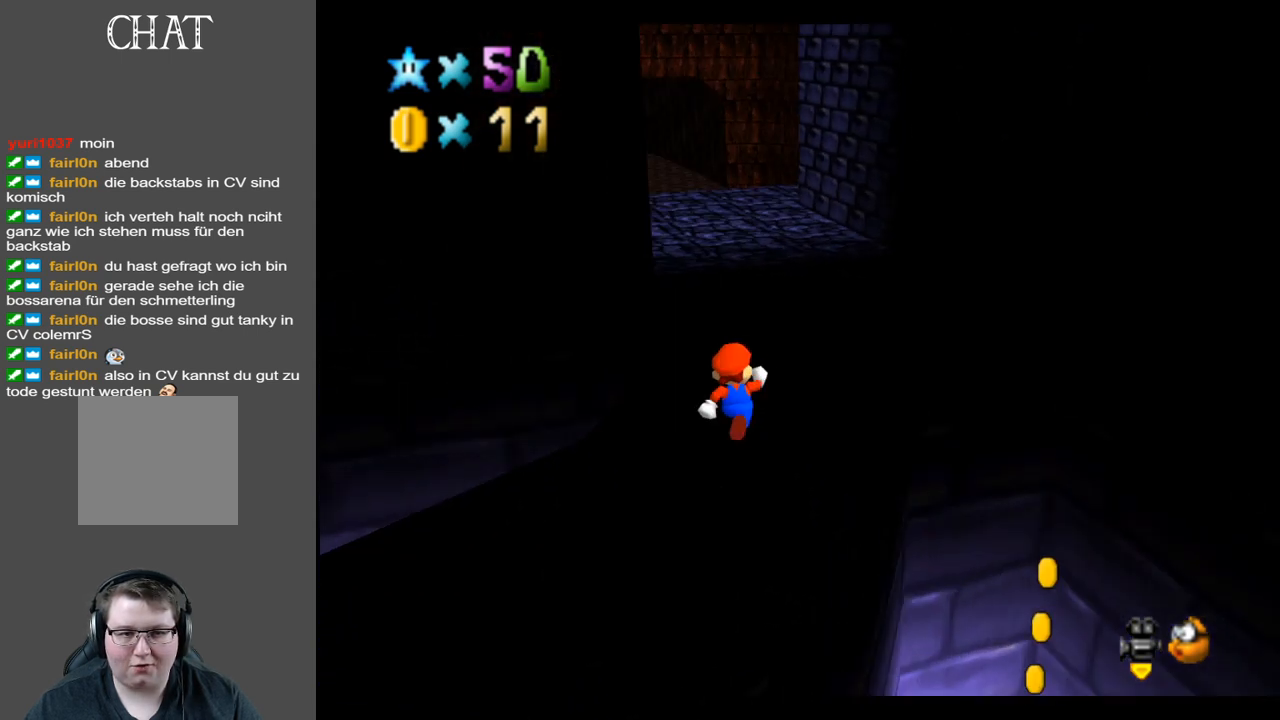
{"buttons": [], "left_stick": "up-right", "right_stick": "center", "events": [[17, "B", "up"], [167, "left_stick", "right"], [267, "left_stick", "up-right"]]}
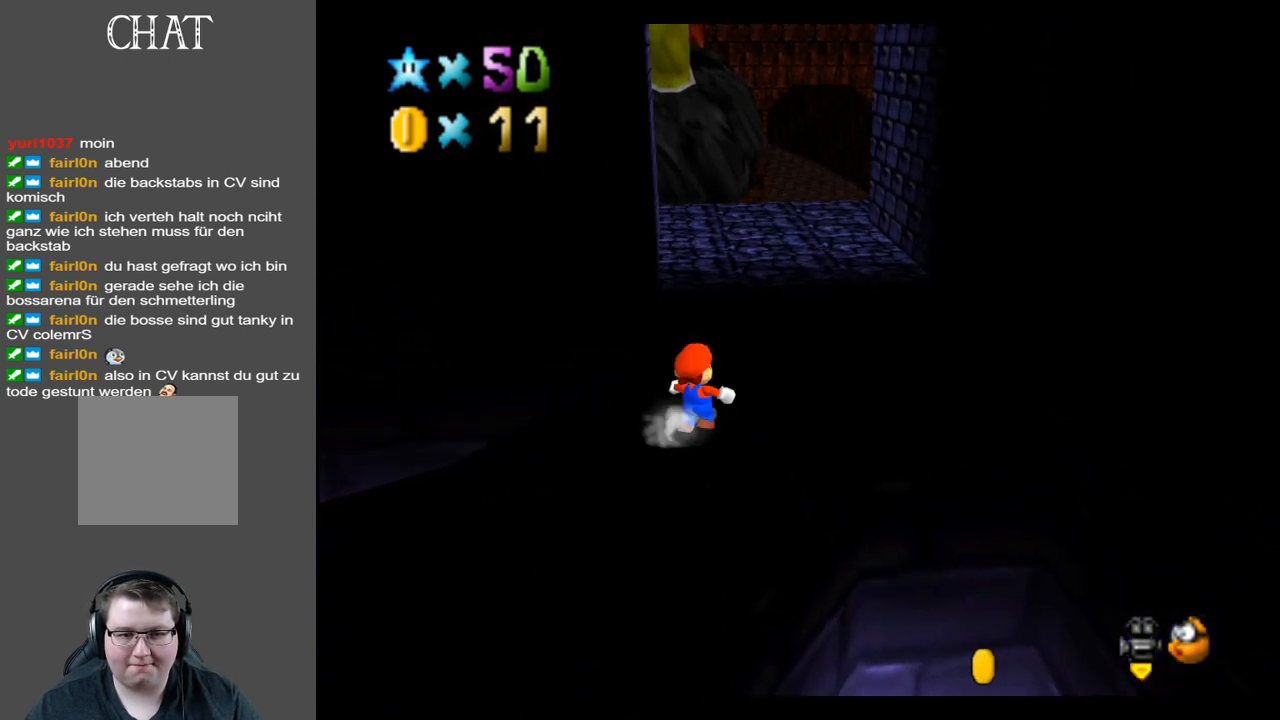
{"buttons": [], "left_stick": "up-right", "right_stick": "center", "events": []}
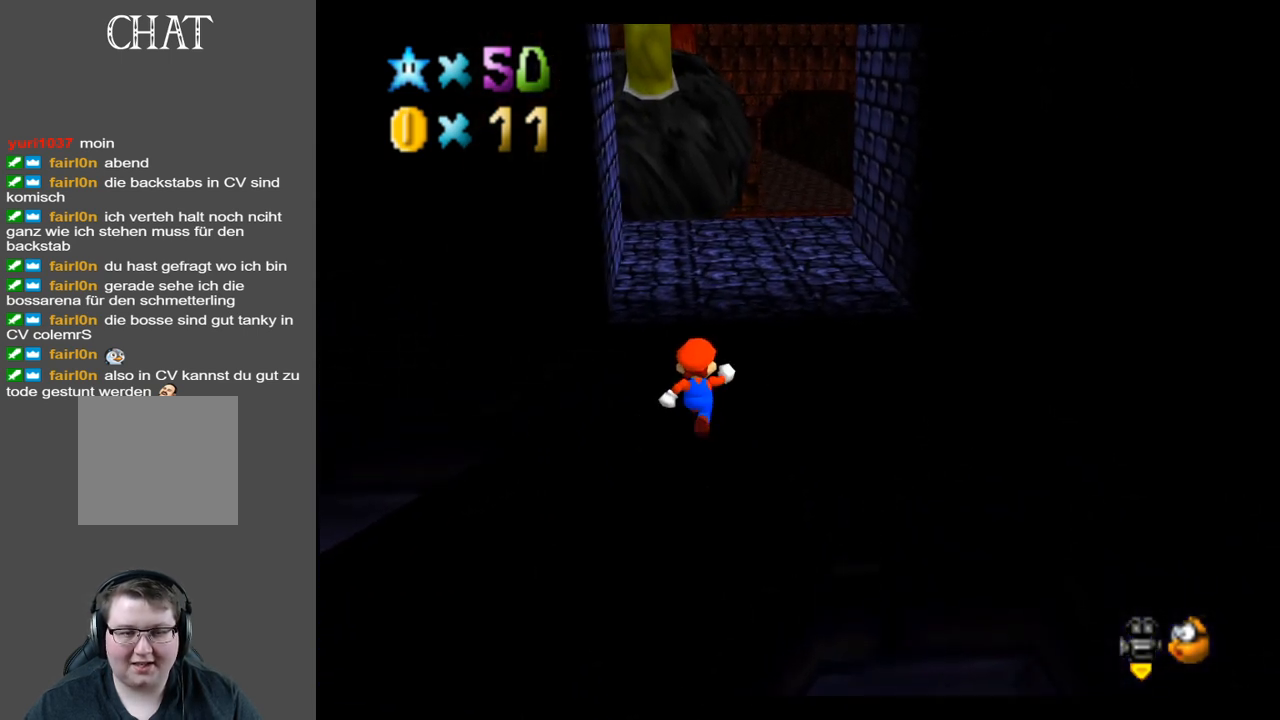
{"buttons": ["B"], "left_stick": "up-right", "right_stick": "center", "events": [[500, "B", "down"]]}
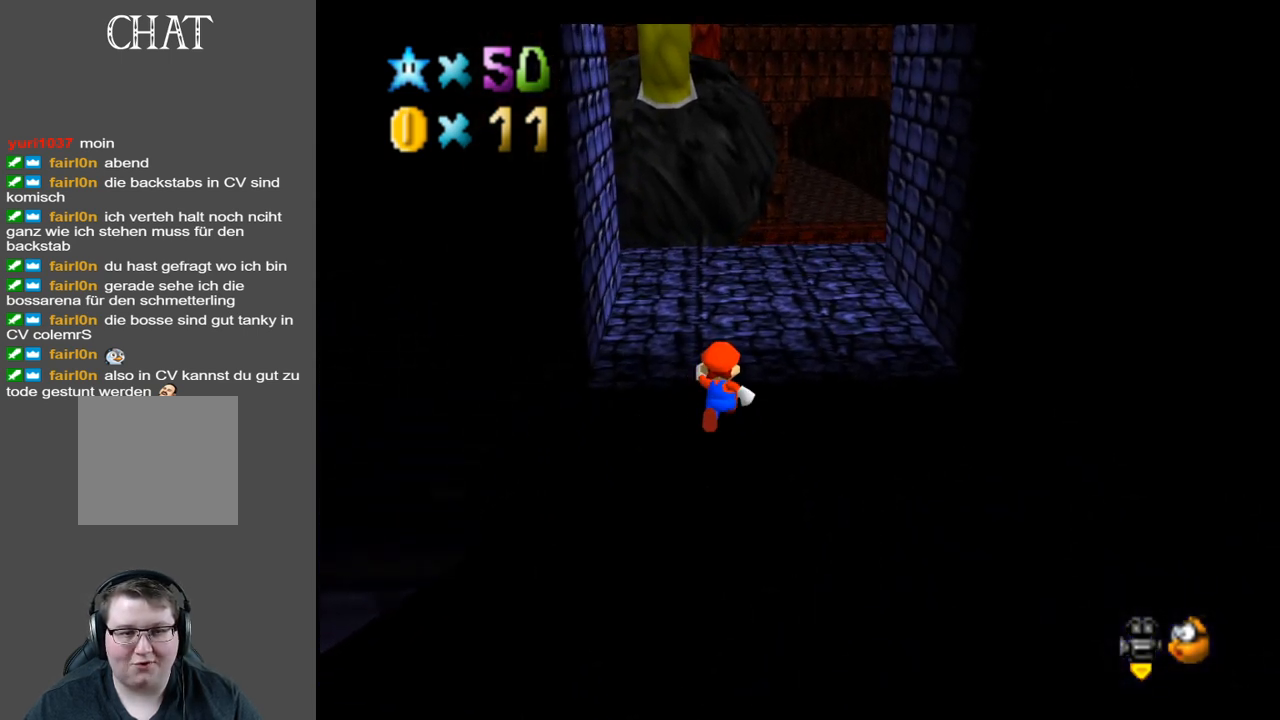
{"buttons": [], "left_stick": "up-right", "right_stick": "center", "events": [[133, "B", "up"], [317, "B", "down"], [467, "B", "up"]]}
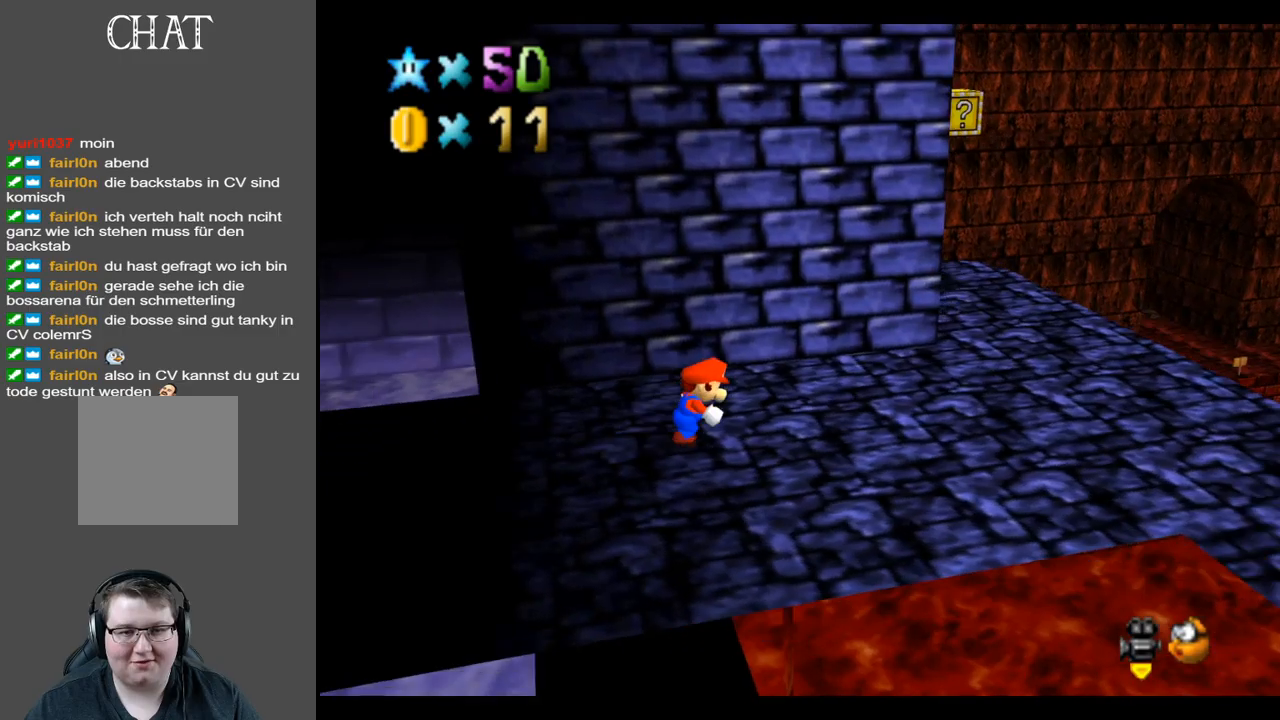
{"buttons": [], "left_stick": "down-right", "right_stick": "center", "events": [[50, "left_stick", "right"], [67, "B", "down"], [183, "B", "up"], [333, "B", "down"], [483, "B", "up"], [483, "left_stick", "down-right"]]}
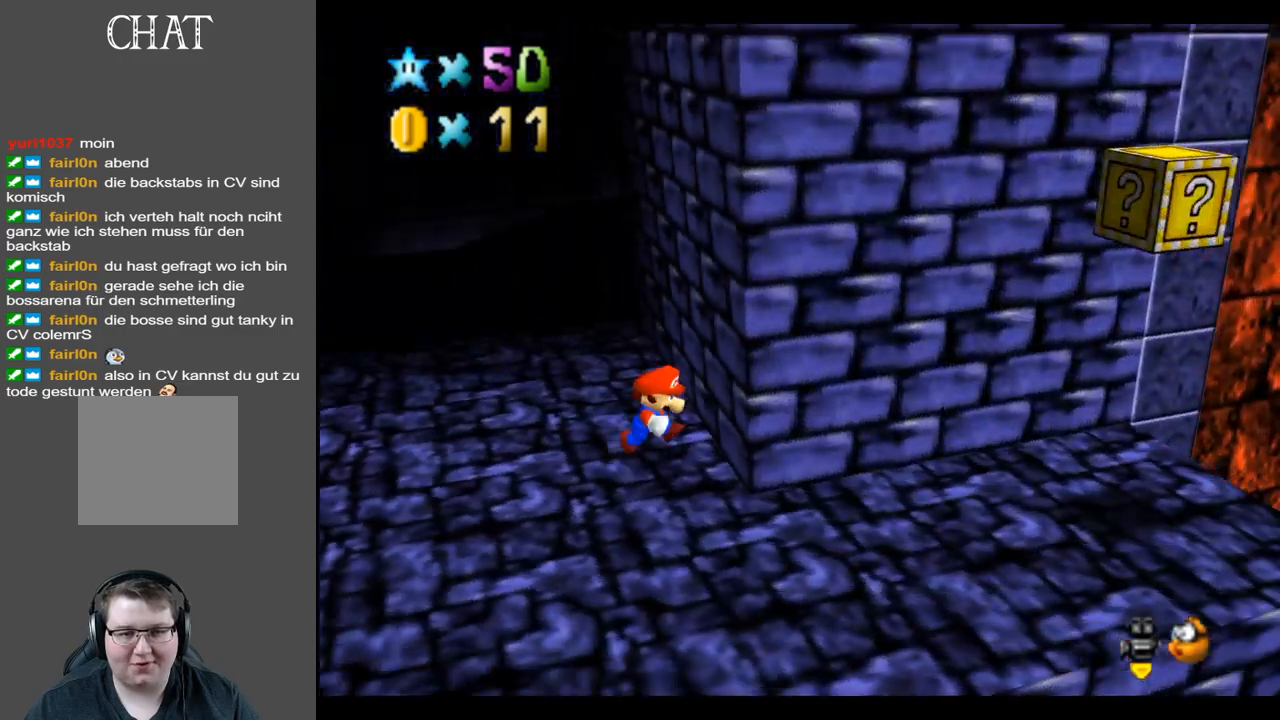
{"buttons": [], "left_stick": "down-right", "right_stick": "center", "events": []}
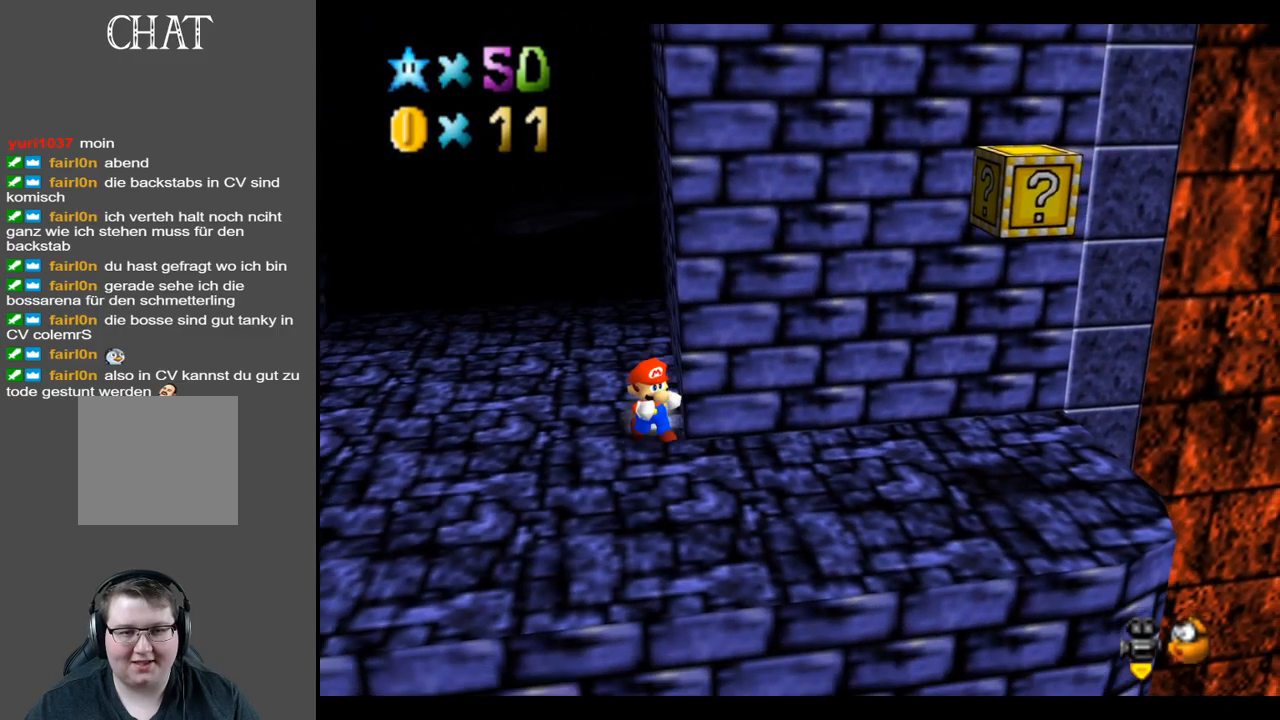
{"buttons": [], "left_stick": "down-right", "right_stick": "center", "events": []}
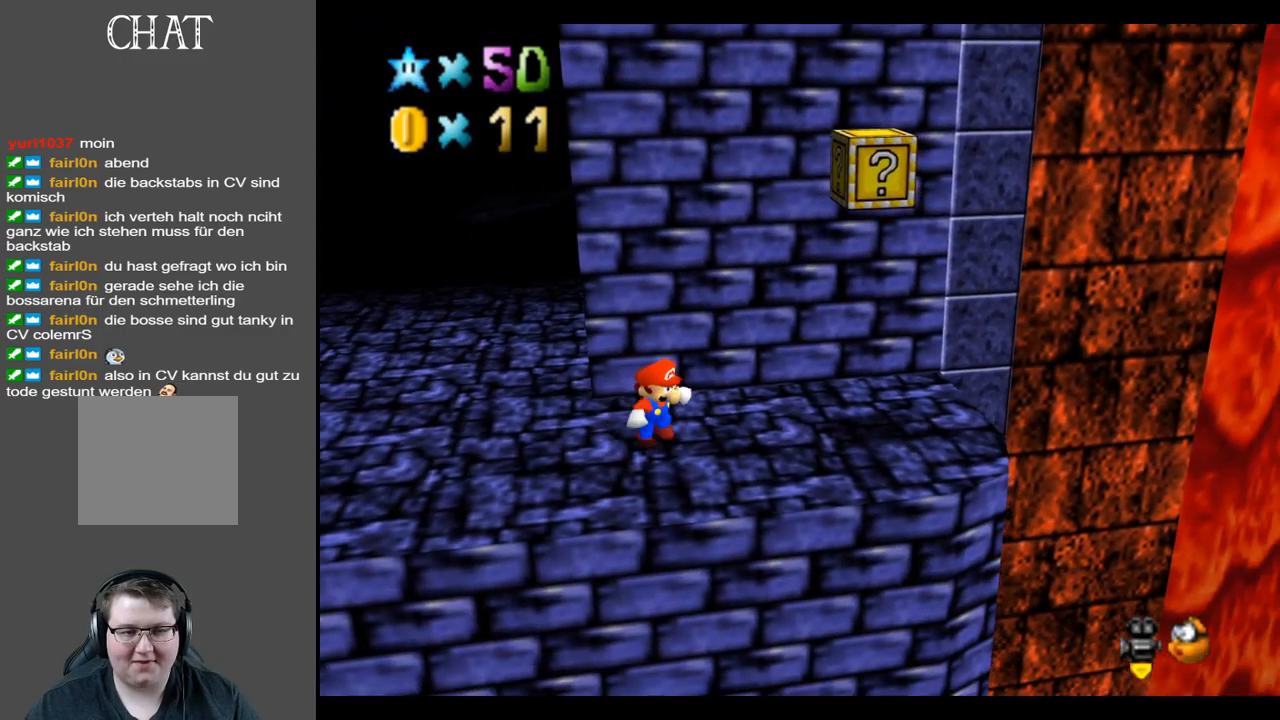
{"buttons": [], "left_stick": "center", "right_stick": "center", "events": [[233, "left_stick", "center"]]}
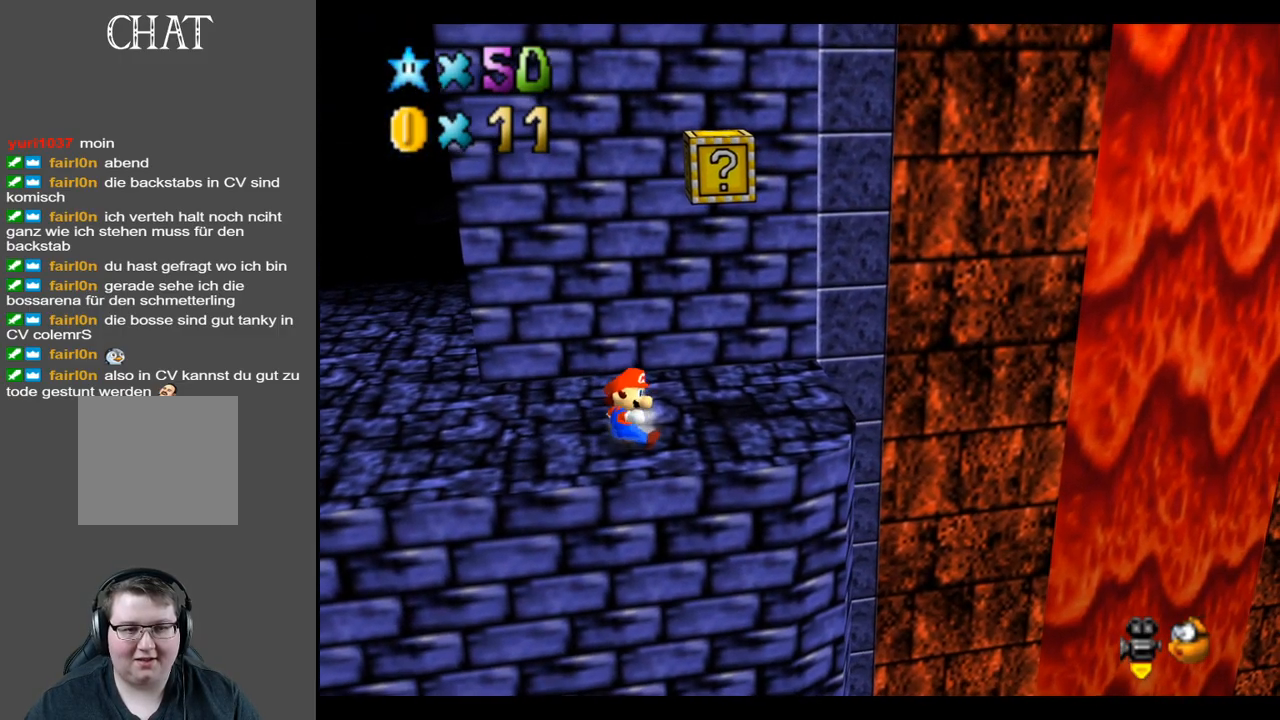
{"buttons": [], "left_stick": "center", "right_stick": "center", "events": []}
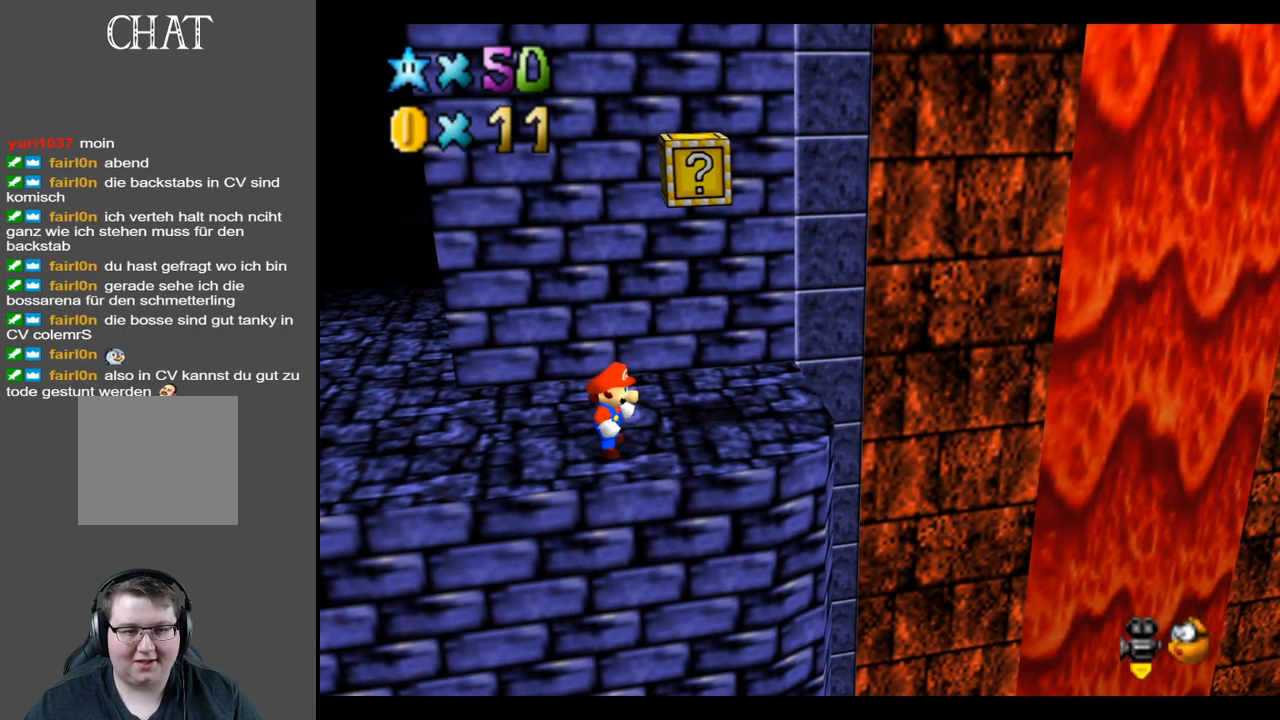
{"buttons": [], "left_stick": "center", "right_stick": "center", "events": [[167, "left_stick", "up"], [317, "left_stick", "center"]]}
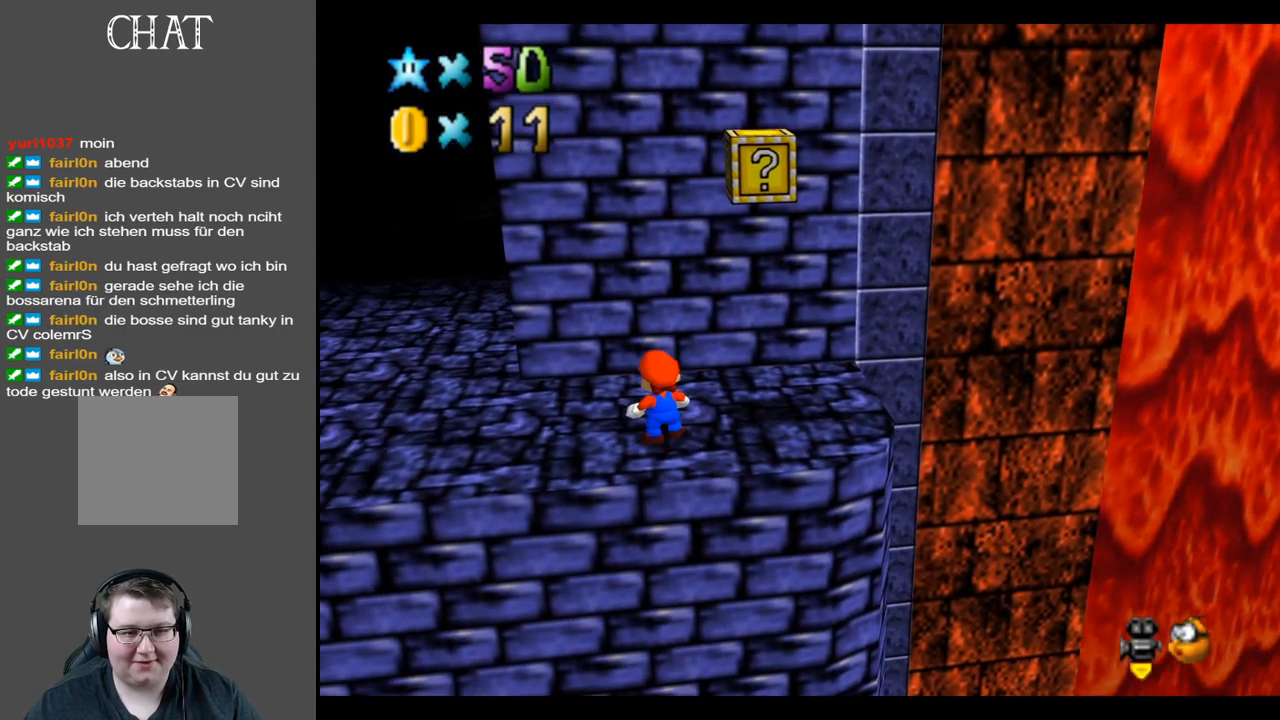
{"buttons": [], "left_stick": "center", "right_stick": "center", "events": []}
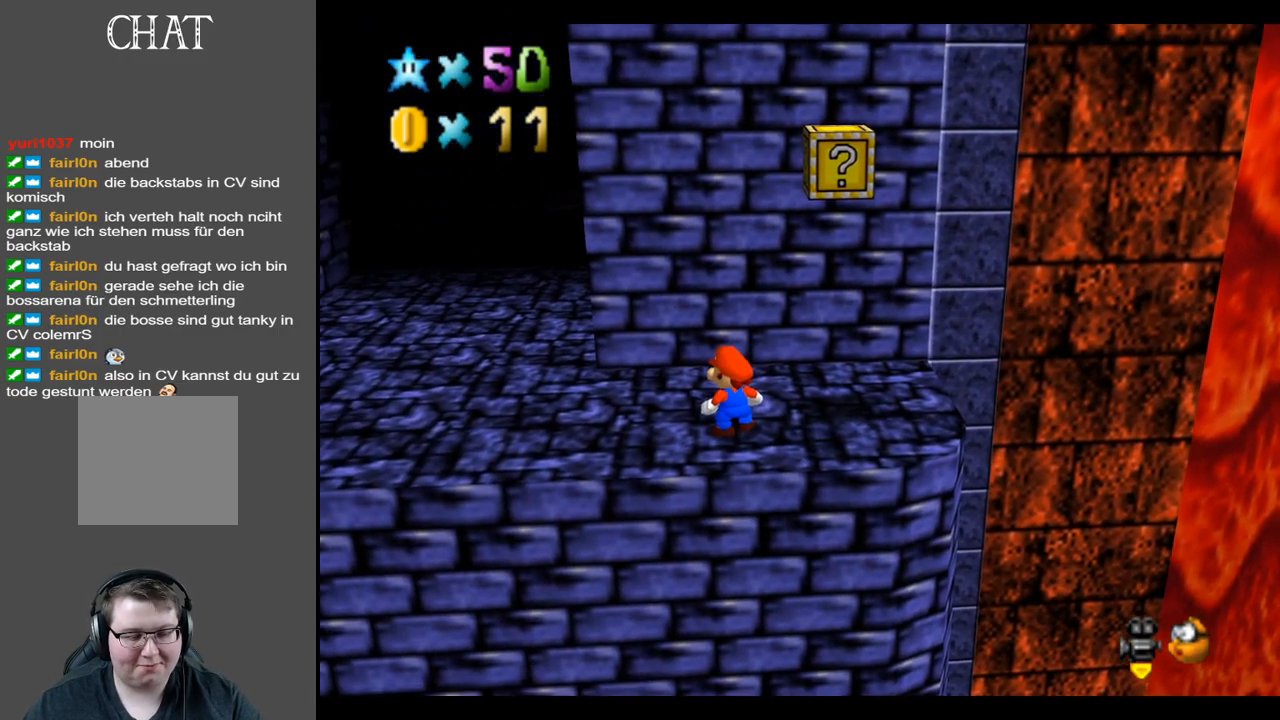
{"buttons": [], "left_stick": "center", "right_stick": "center", "events": []}
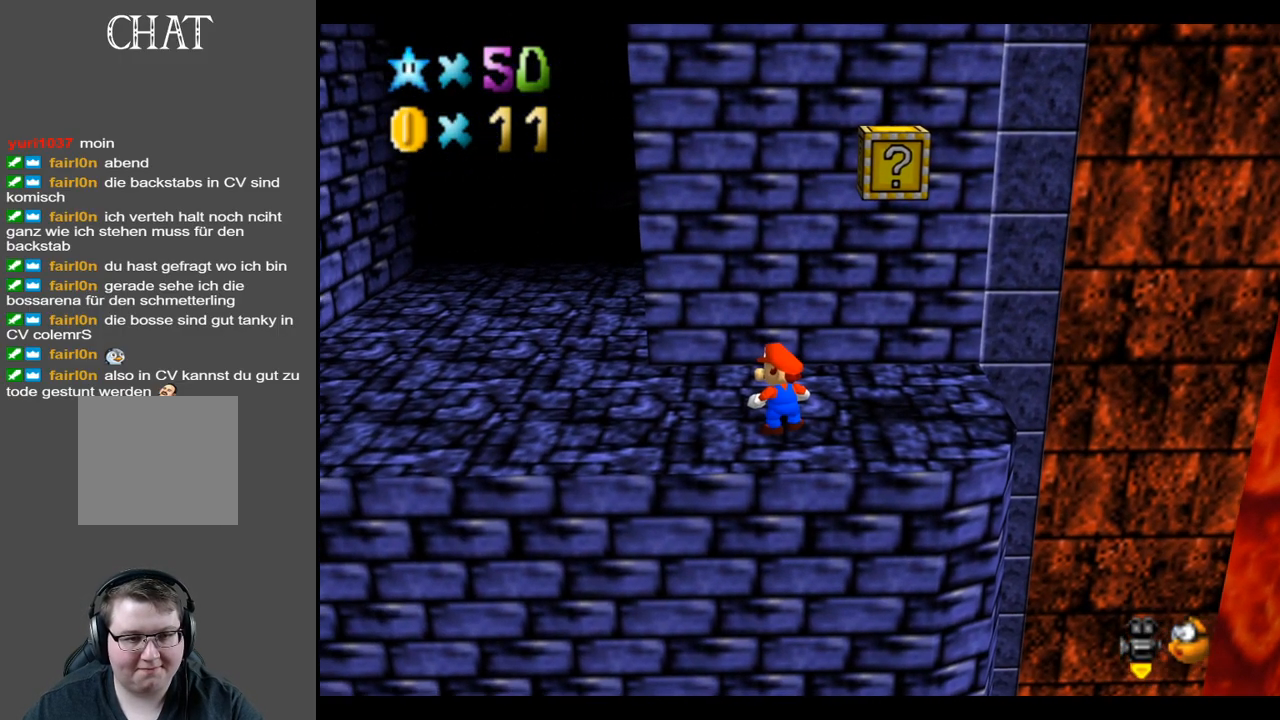
{"buttons": [], "left_stick": "center", "right_stick": "center", "events": []}
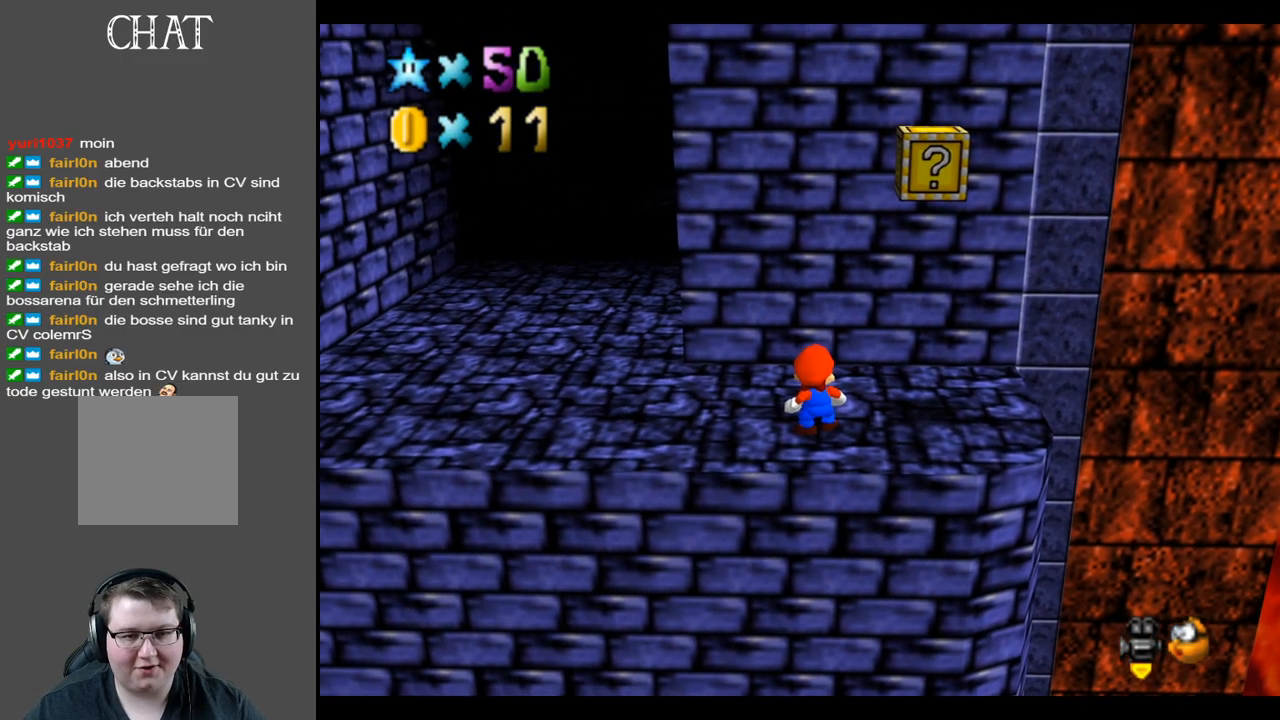
{"buttons": [], "left_stick": "up-right", "right_stick": "center", "events": [[183, "left_stick", "up-right"]]}
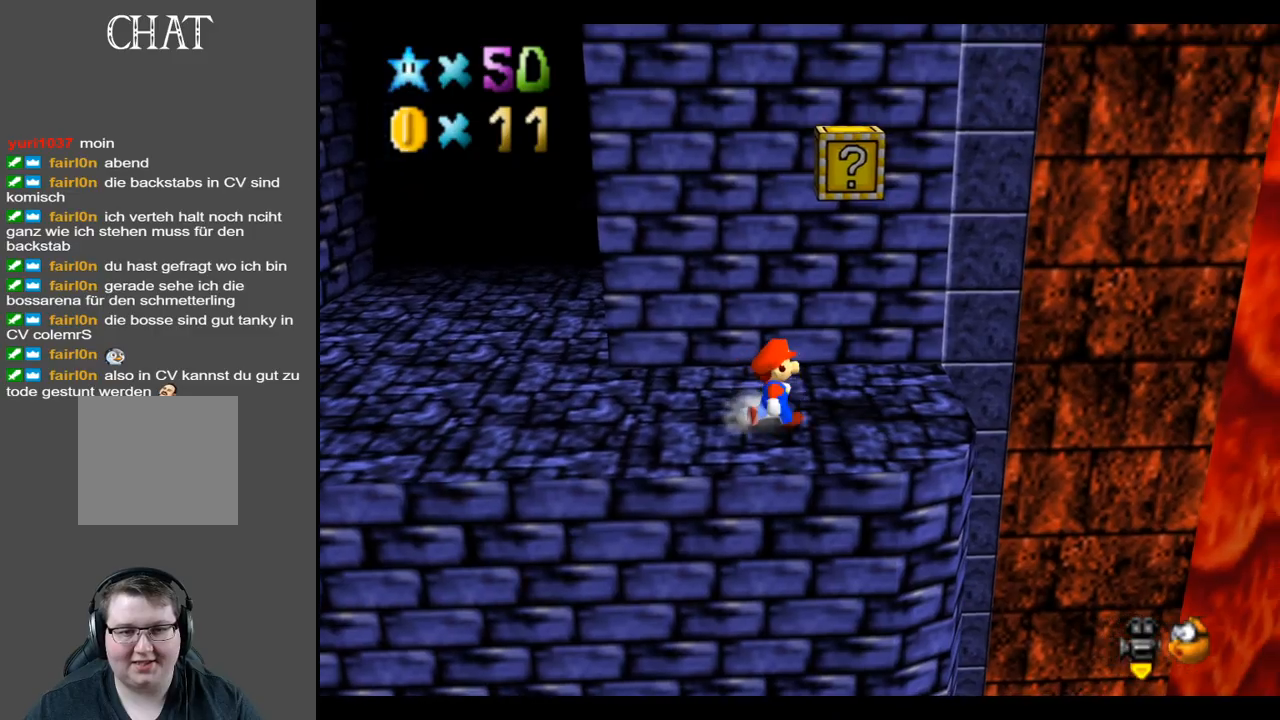
{"buttons": [], "left_stick": "center", "right_stick": "center", "events": [[50, "left_stick", "center"], [233, "left_stick", "right"], [283, "left_stick", "up-right"], [400, "left_stick", "center"]]}
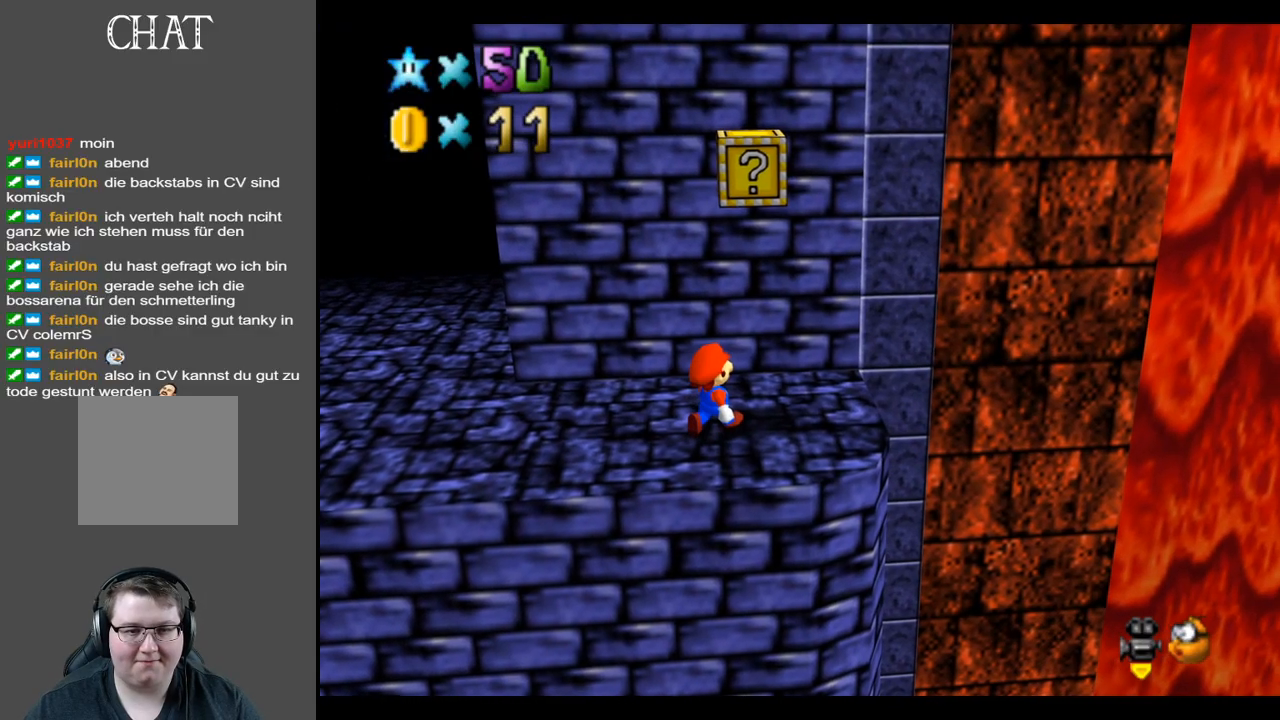
{"buttons": ["A"], "left_stick": "center", "right_stick": "center", "events": [[83, "left_stick", "up"], [183, "left_stick", "center"], [217, "A", "down"]]}
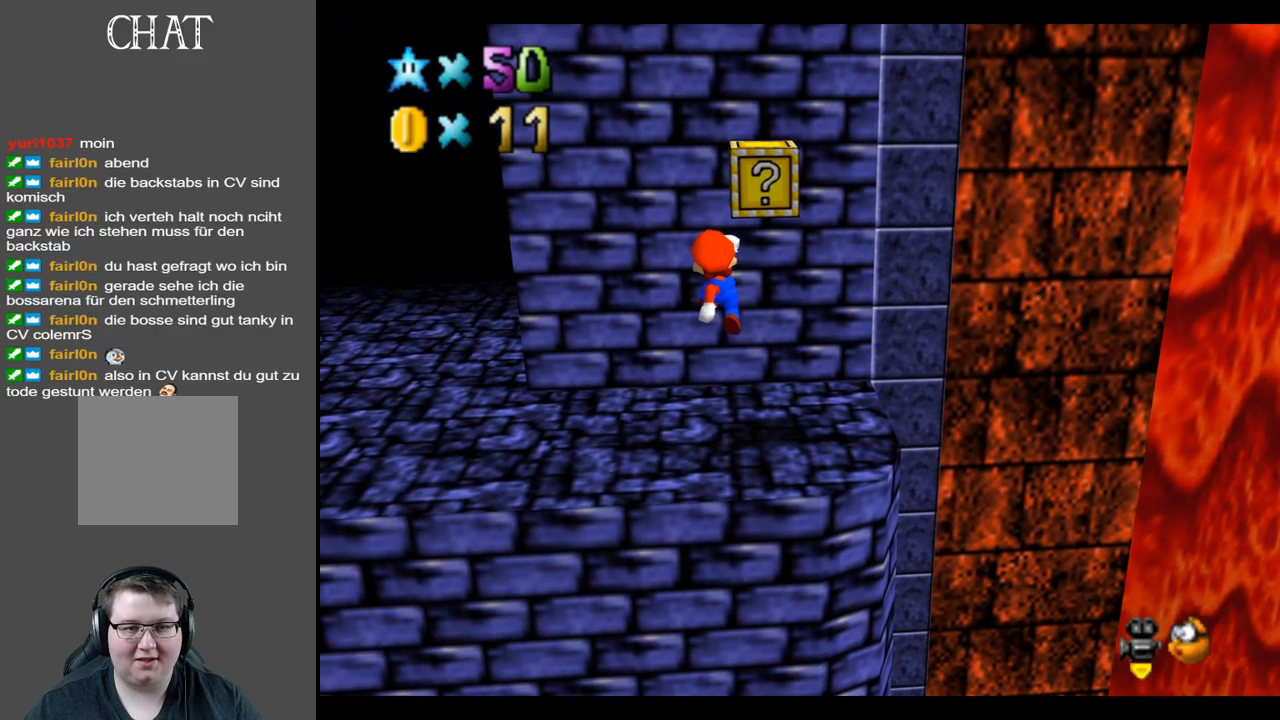
{"buttons": ["A"], "left_stick": "center", "right_stick": "center", "events": [[67, "A", "up"], [383, "A", "down"]]}
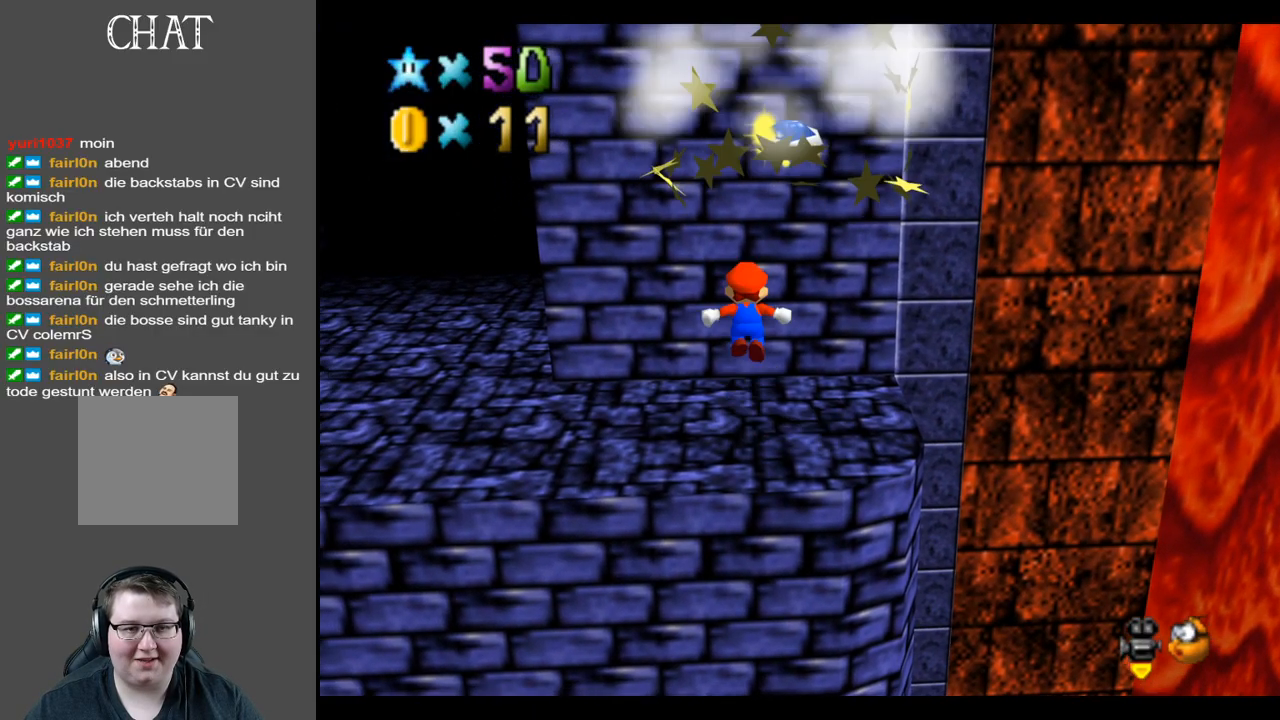
{"buttons": ["A"], "left_stick": "right", "right_stick": "center", "events": [[367, "left_stick", "right"]]}
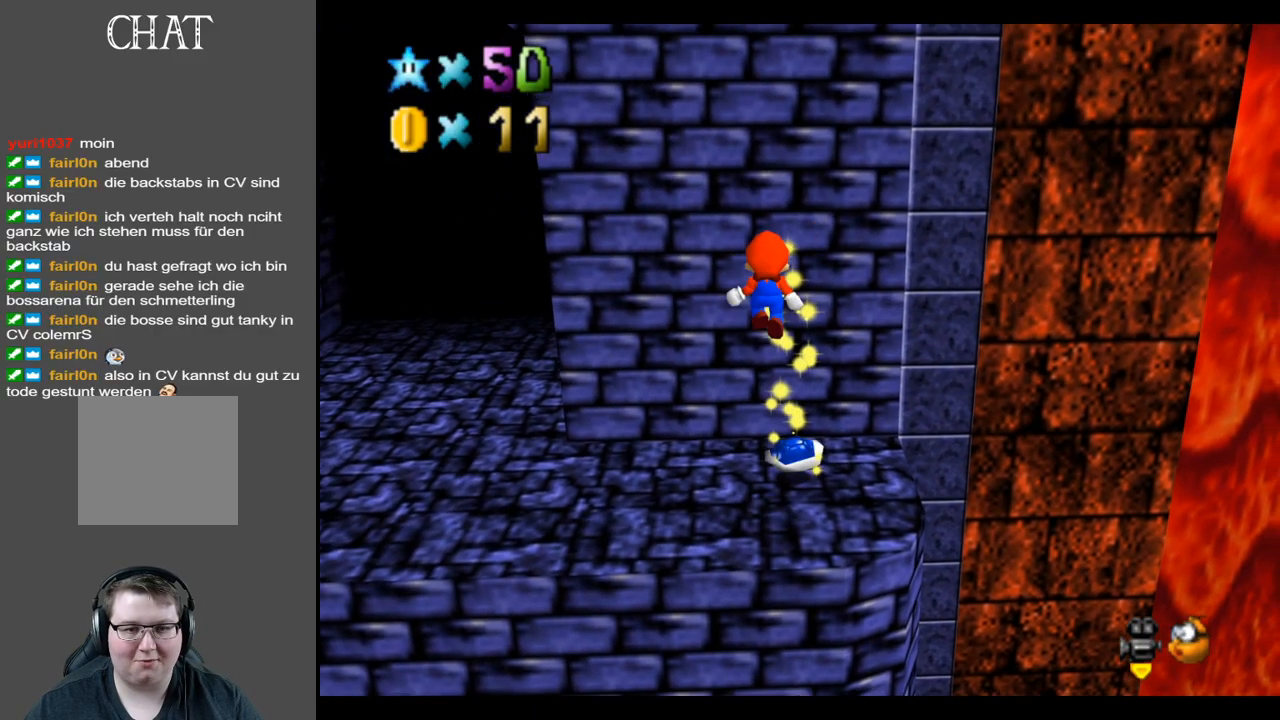
{"buttons": [], "left_stick": "left", "right_stick": "center", "events": [[33, "left_stick", "center"], [67, "A", "up"], [483, "left_stick", "left"]]}
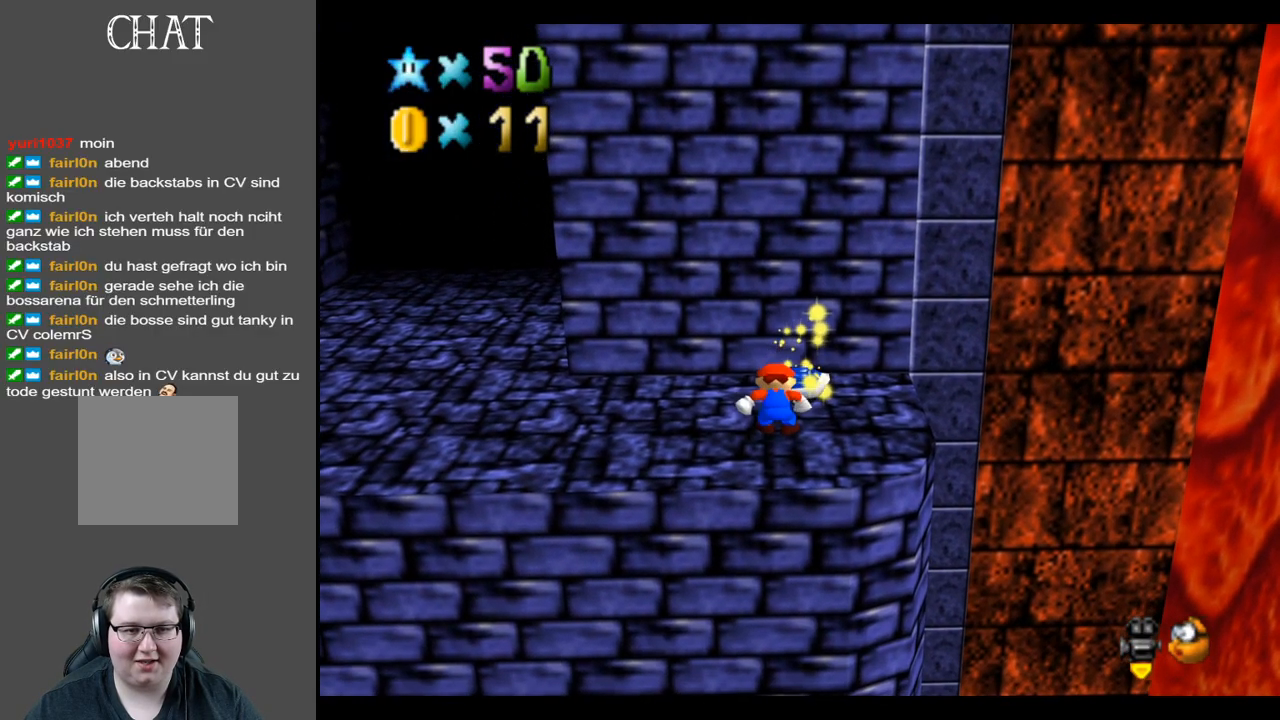
{"buttons": [], "left_stick": "center", "right_stick": "center", "events": [[100, "left_stick", "center"]]}
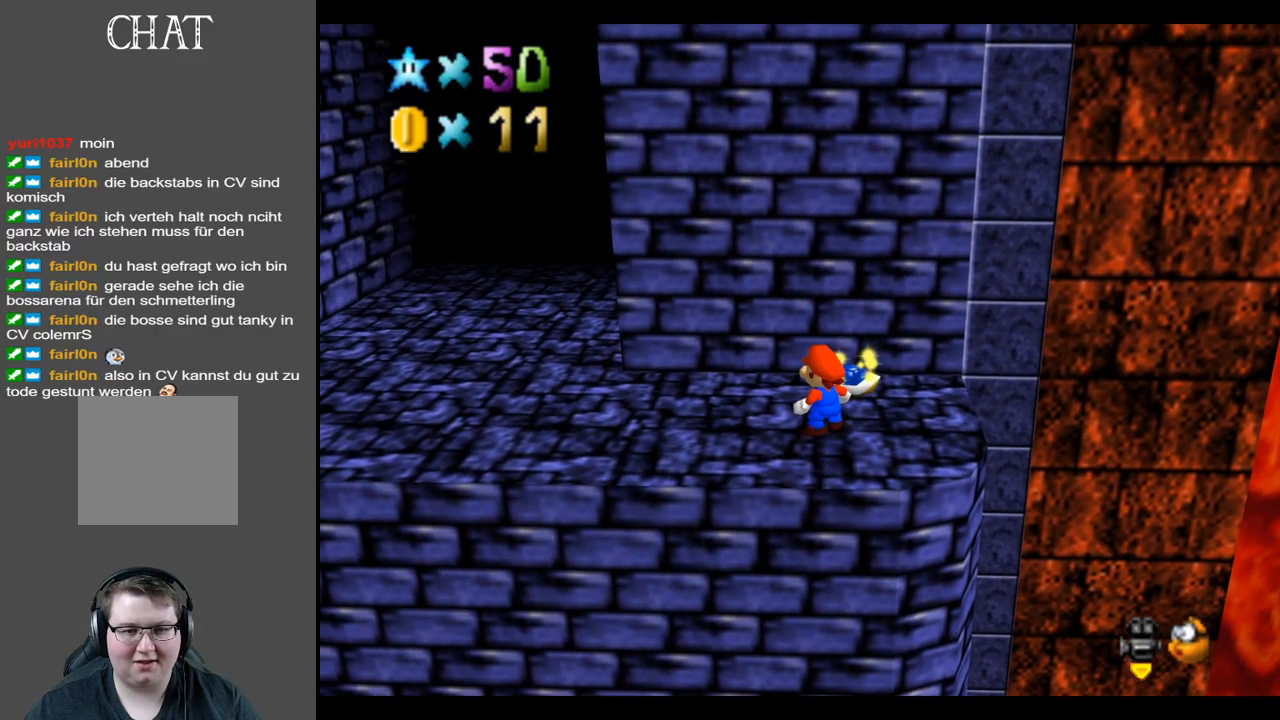
{"buttons": [], "left_stick": "center", "right_stick": "center", "events": [[167, "left_stick", "up-right"], [233, "left_stick", "center"]]}
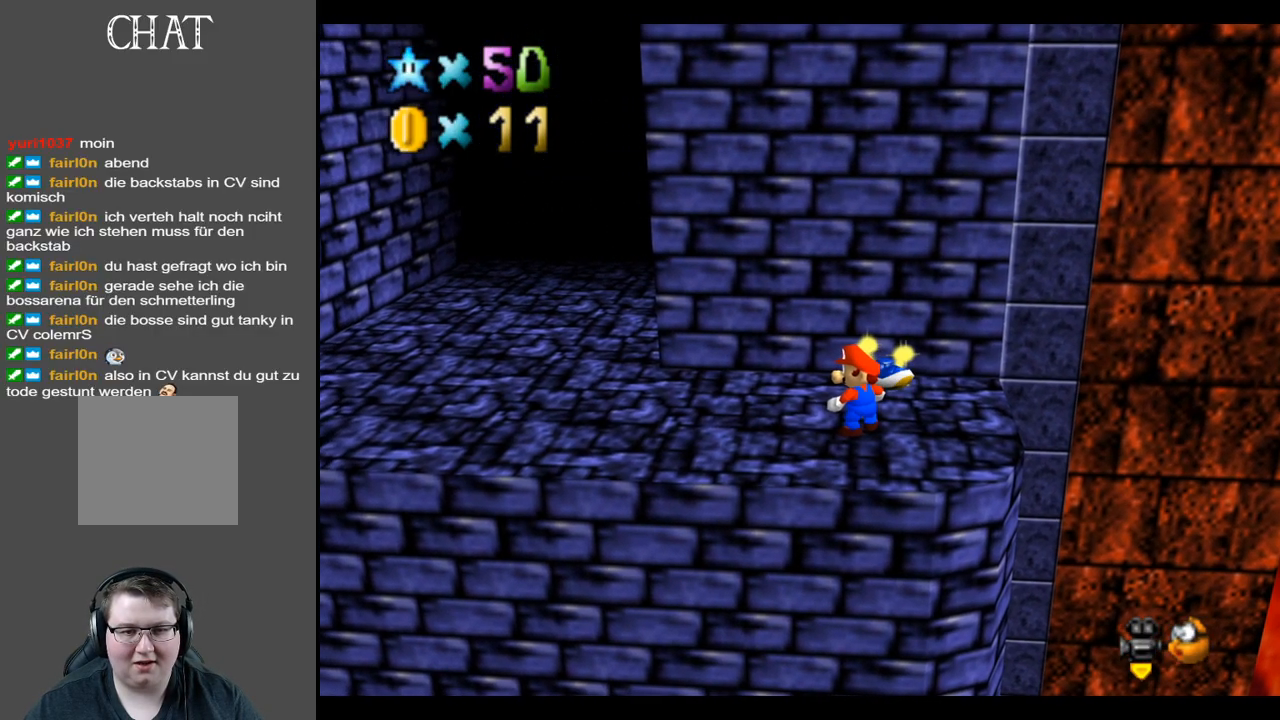
{"buttons": [], "left_stick": "center", "right_stick": "center", "events": [[50, "left_stick", "up"], [150, "left_stick", "right"], [333, "left_stick", "center"]]}
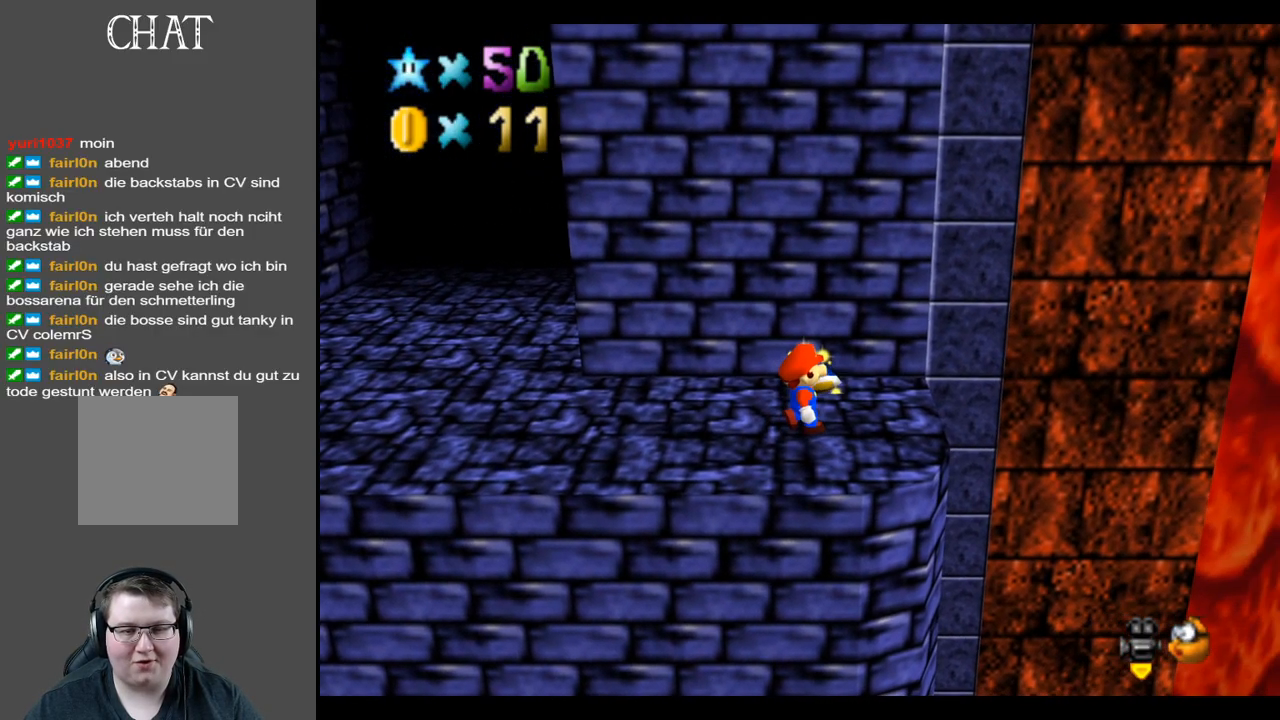
{"buttons": [], "left_stick": "center", "right_stick": "center", "events": [[33, "left_stick", "left"], [133, "left_stick", "center"], [400, "A", "down"], [467, "A", "up"]]}
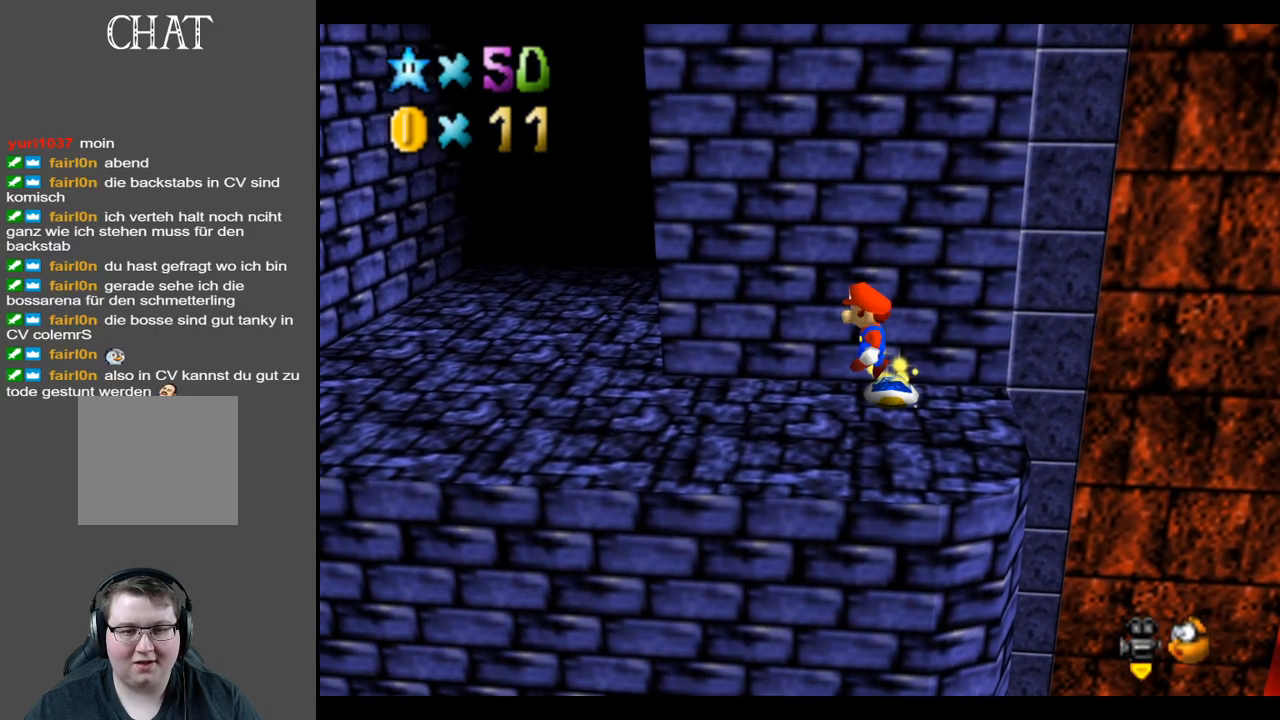
{"buttons": ["A"], "left_stick": "center", "right_stick": "center", "events": [[183, "left_stick", "up"], [417, "A", "down"], [417, "left_stick", "center"]]}
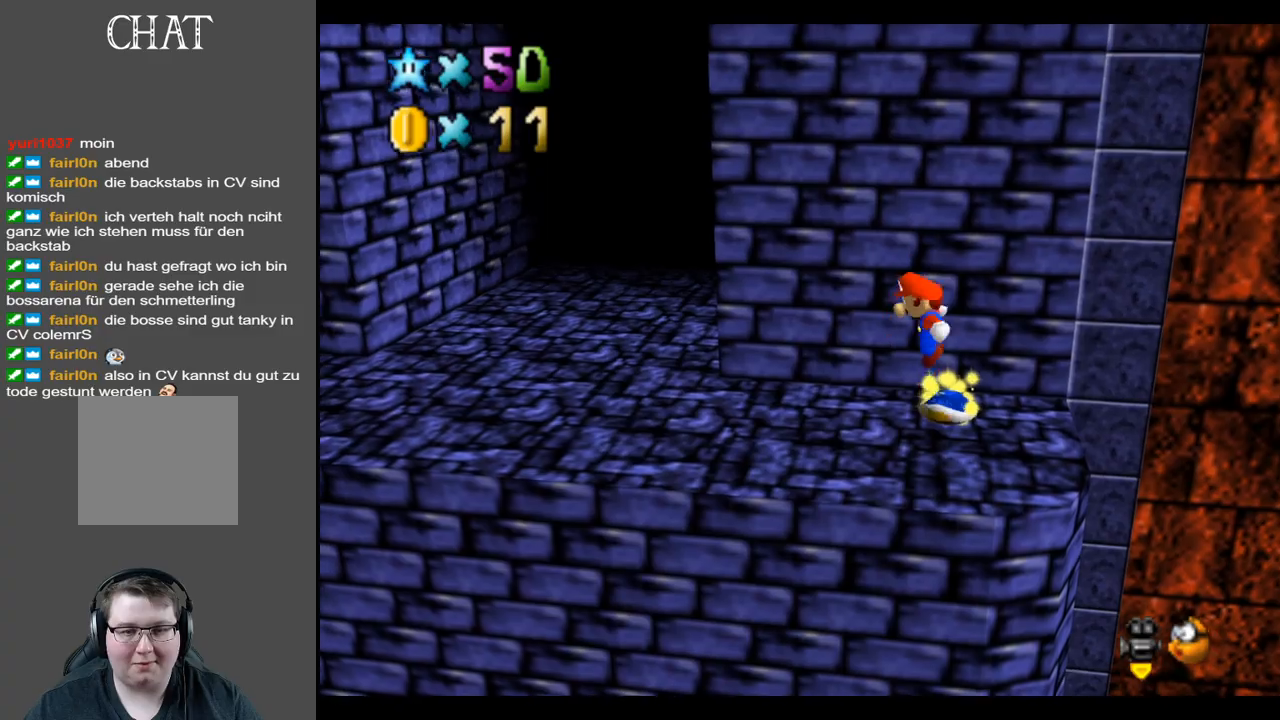
{"buttons": [], "left_stick": "center", "right_stick": "center", "events": [[150, "left_stick", "up-right"], [250, "A", "up"], [383, "left_stick", "center"]]}
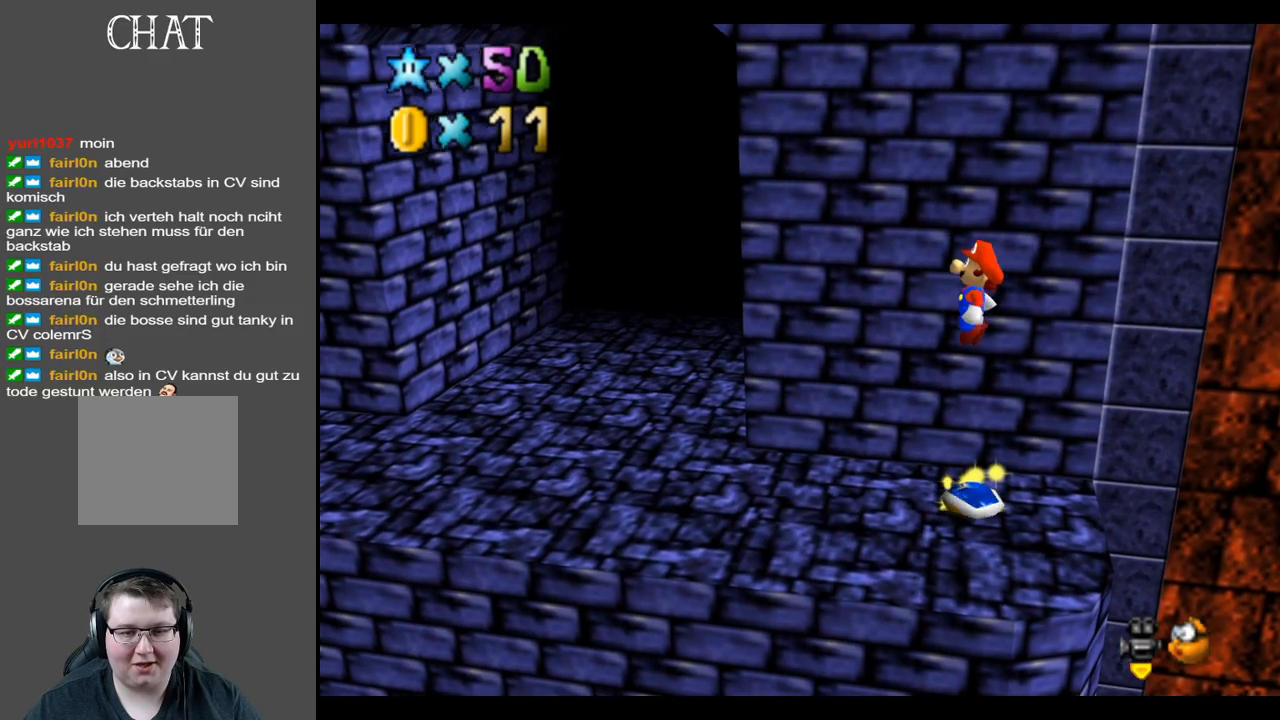
{"buttons": [], "left_stick": "left", "right_stick": "center", "events": [[317, "left_stick", "left"]]}
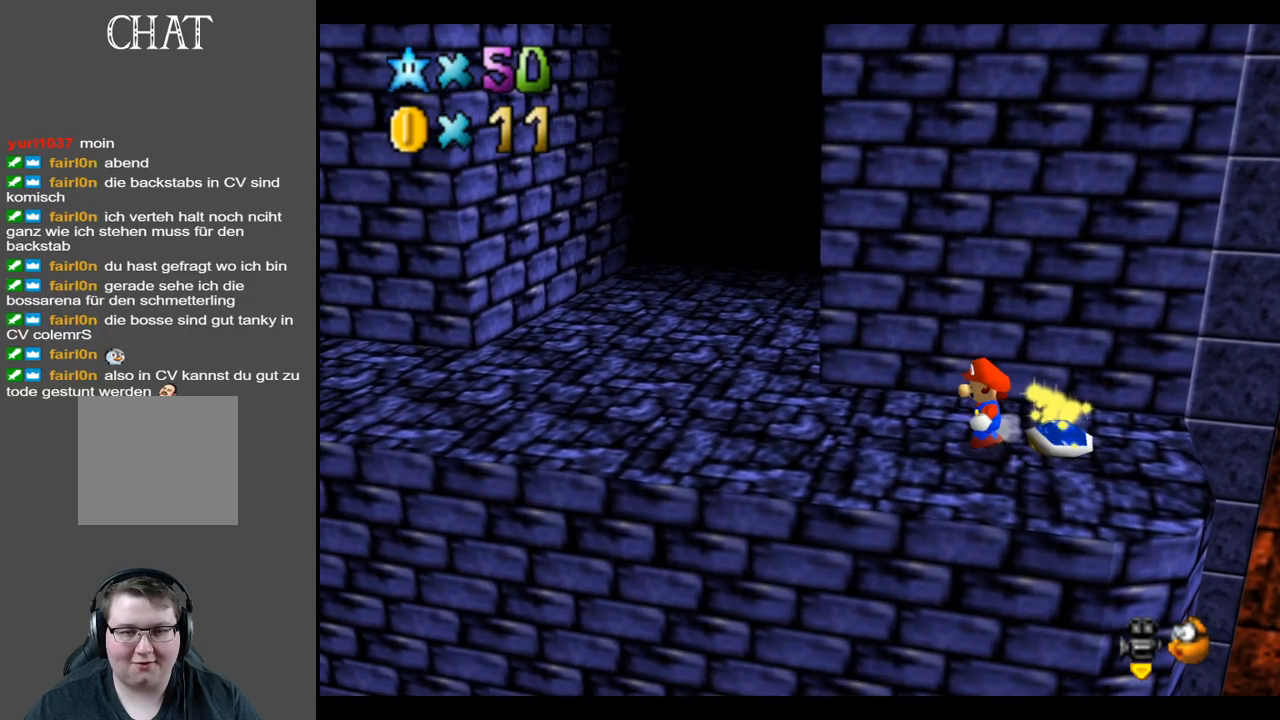
{"buttons": [], "left_stick": "center", "right_stick": "center", "events": [[200, "left_stick", "center"]]}
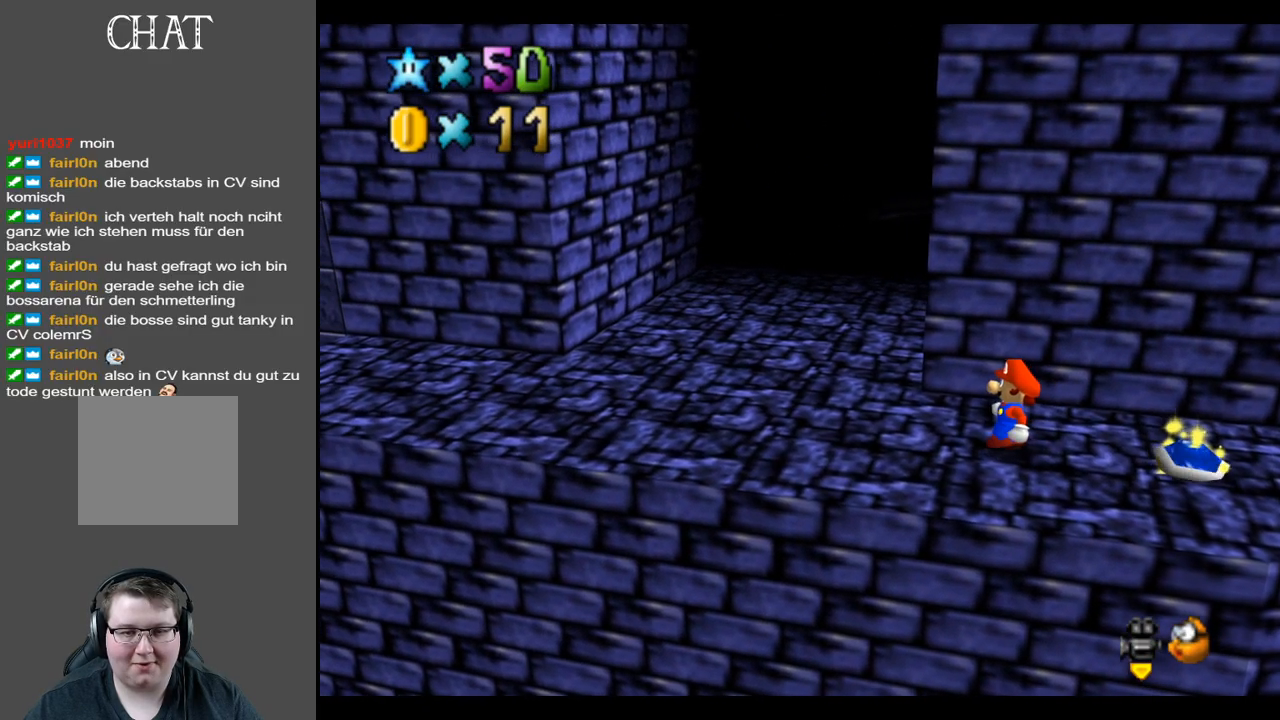
{"buttons": ["A"], "left_stick": "right", "right_stick": "center", "events": [[17, "A", "down"], [67, "left_stick", "down-right"], [417, "left_stick", "right"]]}
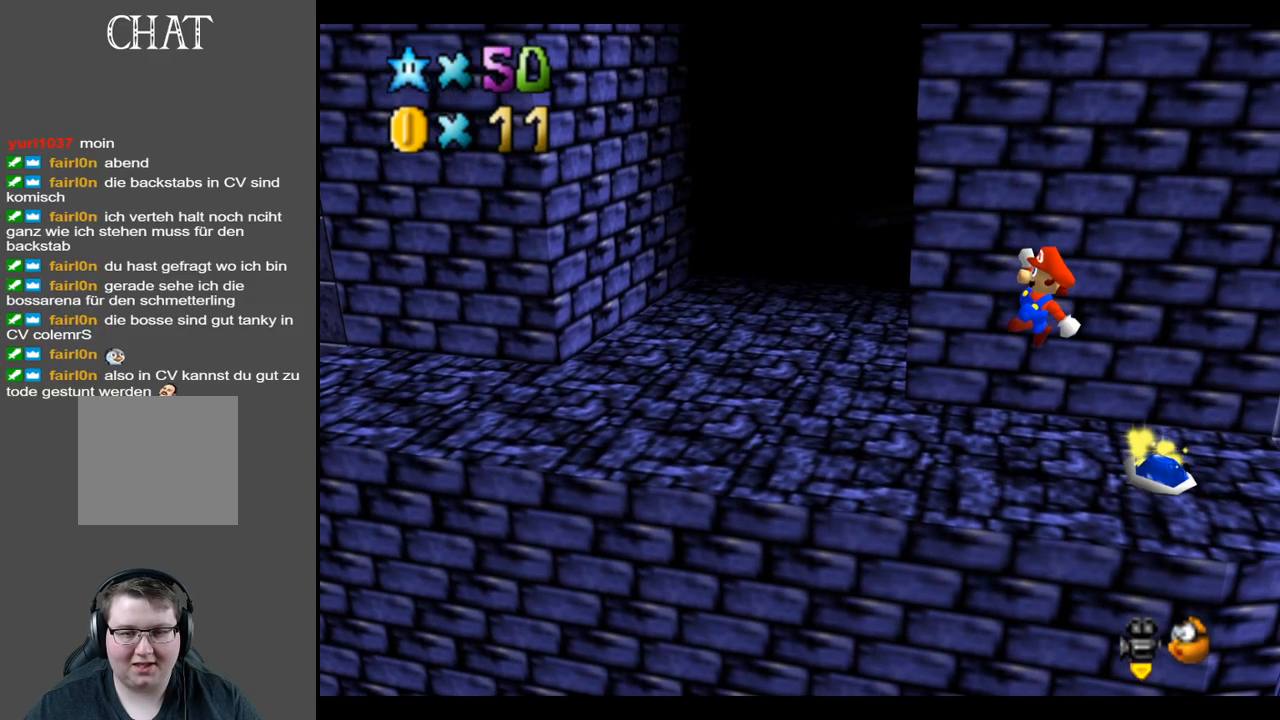
{"buttons": ["A"], "left_stick": "right", "right_stick": "center", "events": [[50, "A", "up"], [67, "left_stick", "up"], [183, "left_stick", "center"], [317, "A", "down"], [483, "left_stick", "right"]]}